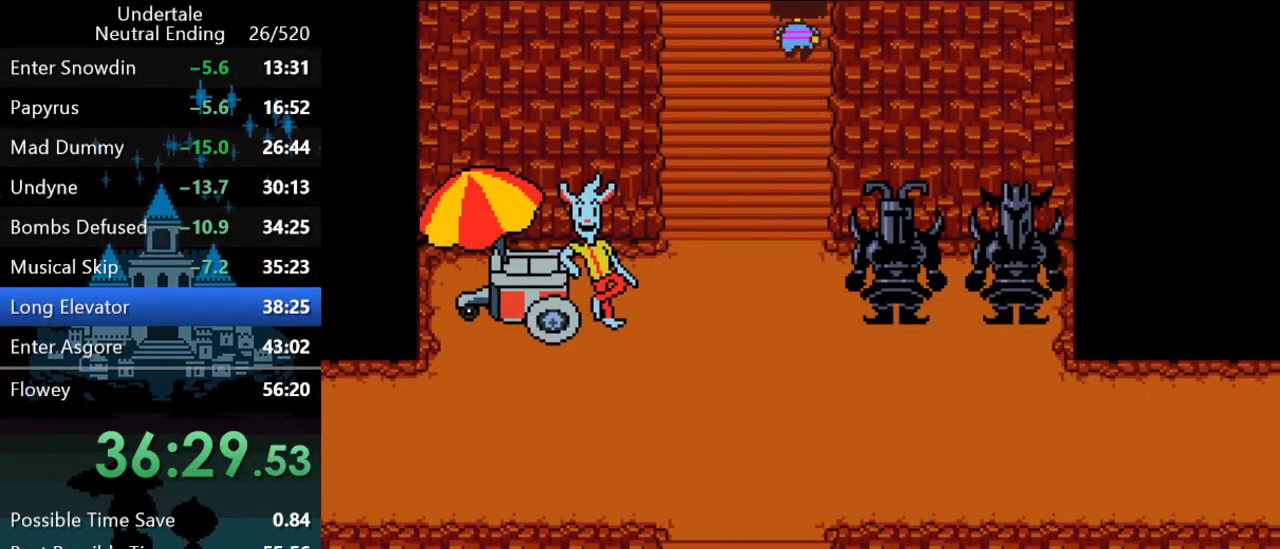
Gameplay with keyboard; each line is a JSON object with the keys held at the frame after it. "events" lists presses ("down") and releases ("up") of "c", "ctrl", "down", "left", "return", "right", "shift", "up", "x" and "z" between this image and that frame as [ms after this image, input, new state], when the widget could be followed in between. No other keys are recorded. Mouse input is not recorded.
{"keys": ["right"], "events": [[17, "up", "up"], [450, "up", "down"], [483, "up", "up"]]}
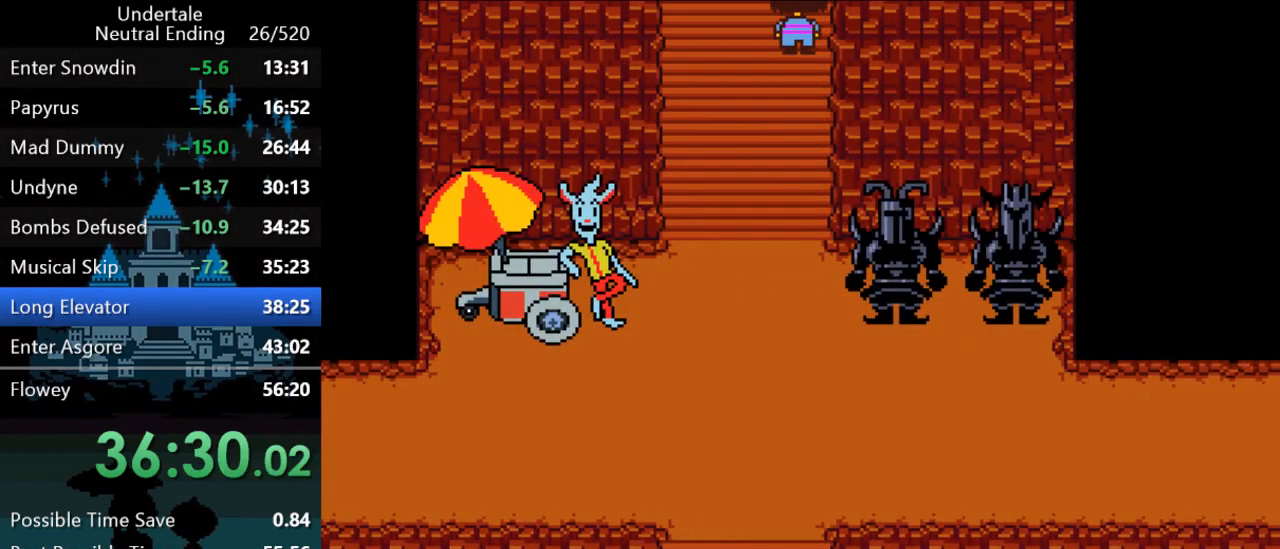
{"keys": ["right", "up"], "events": [[233, "c", "down"], [300, "c", "up"], [333, "up", "down"], [367, "z", "down"], [400, "z", "up"]]}
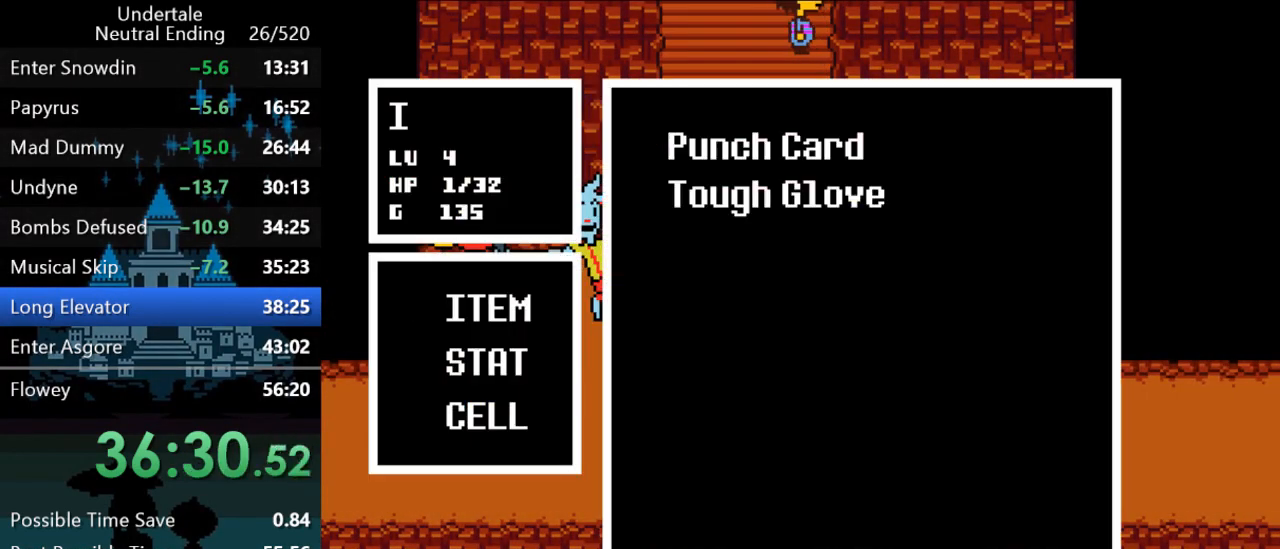
{"keys": [], "events": [[33, "z", "down"], [67, "z", "up"], [133, "up", "up"], [133, "z", "down"], [167, "right", "up"], [167, "z", "up"], [200, "z", "down"], [233, "z", "up"], [300, "z", "down"], [333, "z", "up"], [400, "z", "down"], [433, "z", "up"]]}
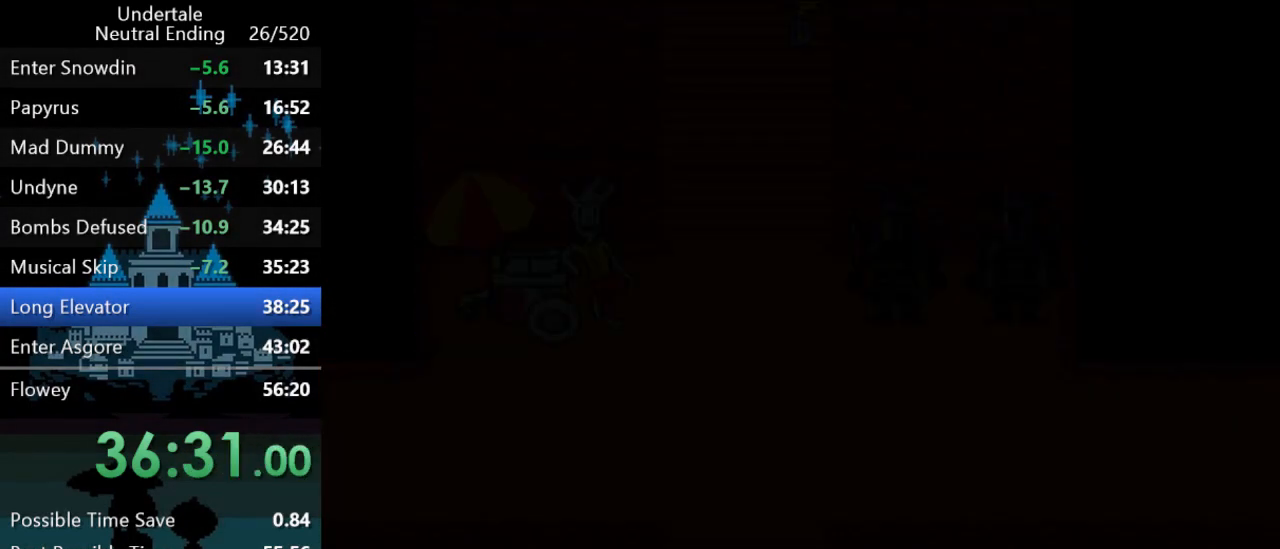
{"keys": ["up"], "events": [[83, "up", "down"], [350, "right", "down"], [483, "right", "up"]]}
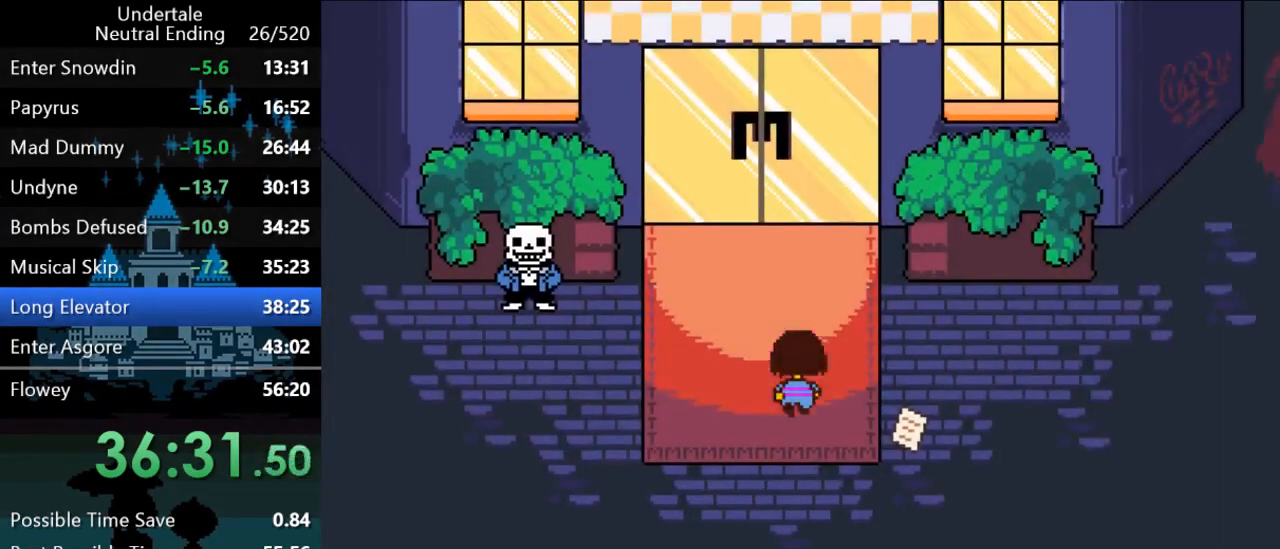
{"keys": ["up"], "events": [[117, "right", "down"], [317, "right", "up"]]}
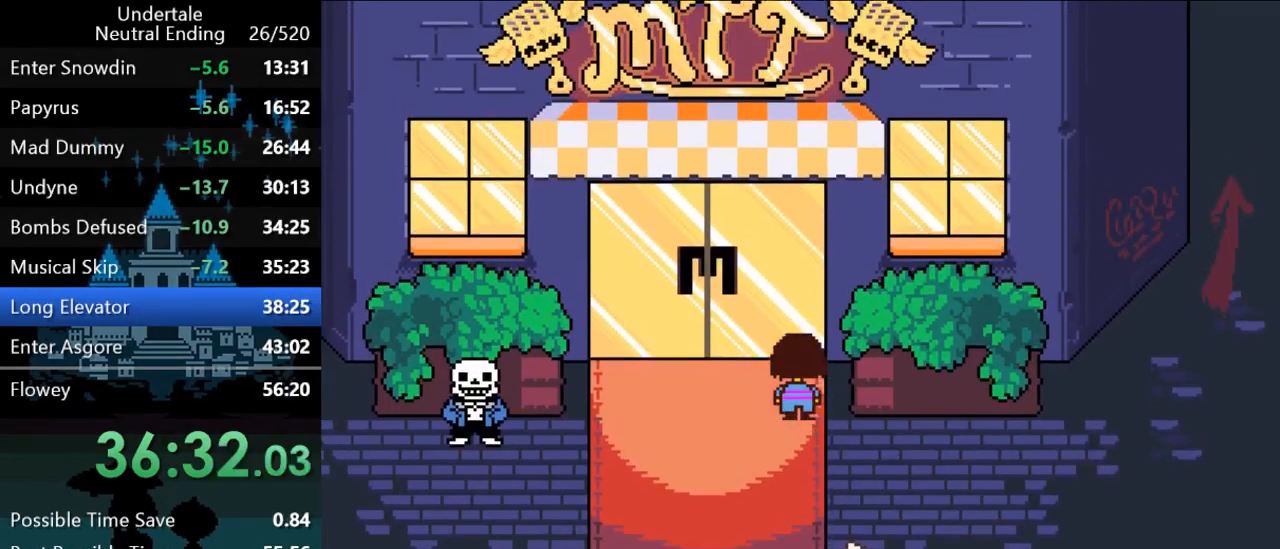
{"keys": ["c", "right"], "events": [[133, "right", "down"], [167, "up", "up"], [467, "c", "down"]]}
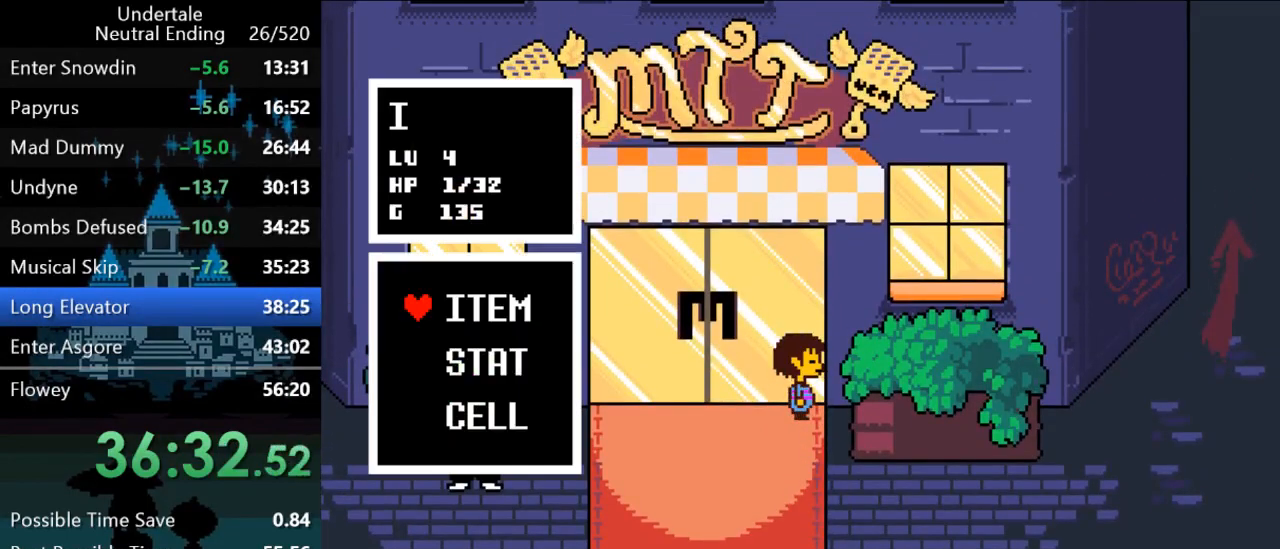
{"keys": ["right", "up"], "events": [[33, "c", "up"], [100, "up", "down"], [167, "z", "down"], [200, "z", "up"], [267, "z", "down"], [317, "z", "up"], [350, "z", "down"], [383, "z", "up"], [450, "z", "down"], [483, "z", "up"]]}
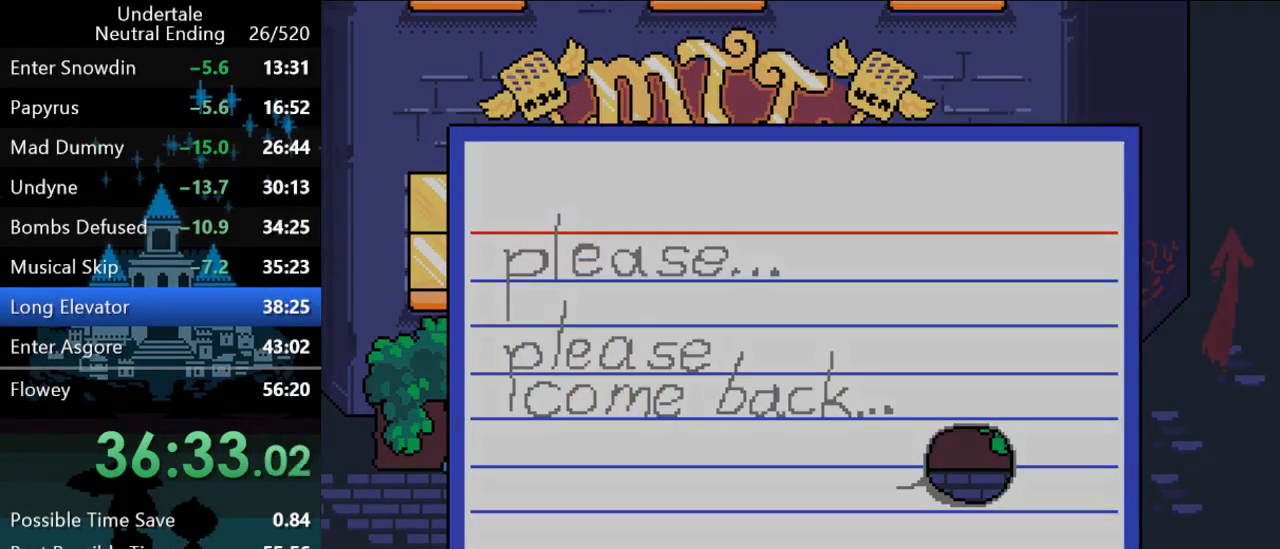
{"keys": ["z"], "events": [[17, "right", "up"], [17, "up", "up"], [17, "z", "down"], [50, "z", "up"], [117, "z", "down"], [150, "z", "up"], [217, "z", "down"], [250, "z", "up"], [283, "z", "down"], [317, "z", "up"], [383, "z", "down"], [417, "z", "up"], [483, "z", "down"]]}
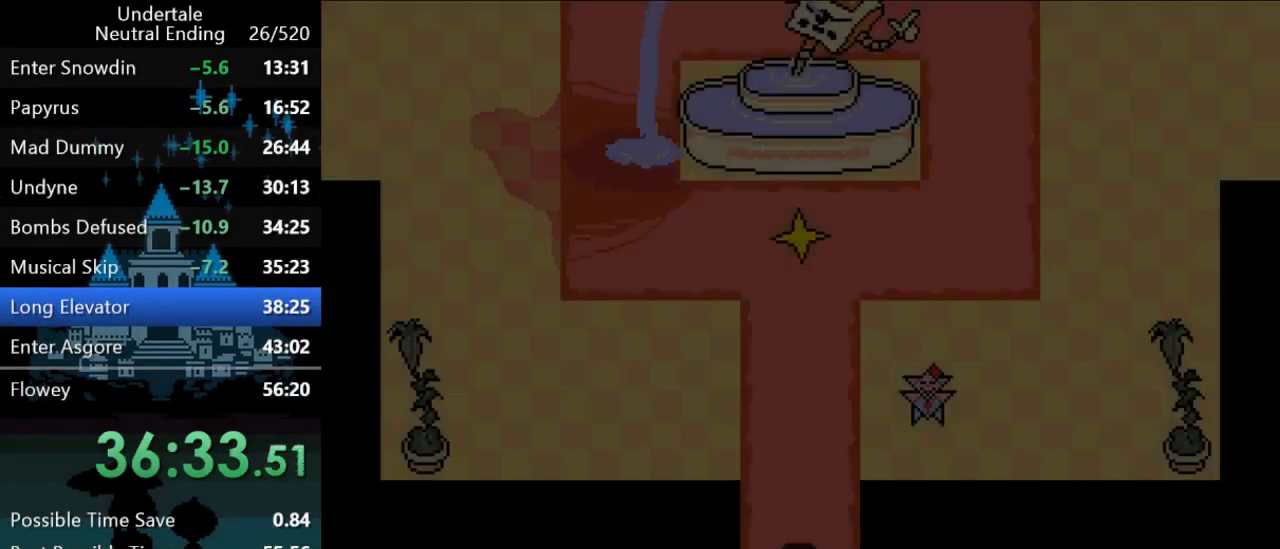
{"keys": ["left", "up"], "events": [[17, "z", "up"], [83, "up", "down"], [400, "left", "down"]]}
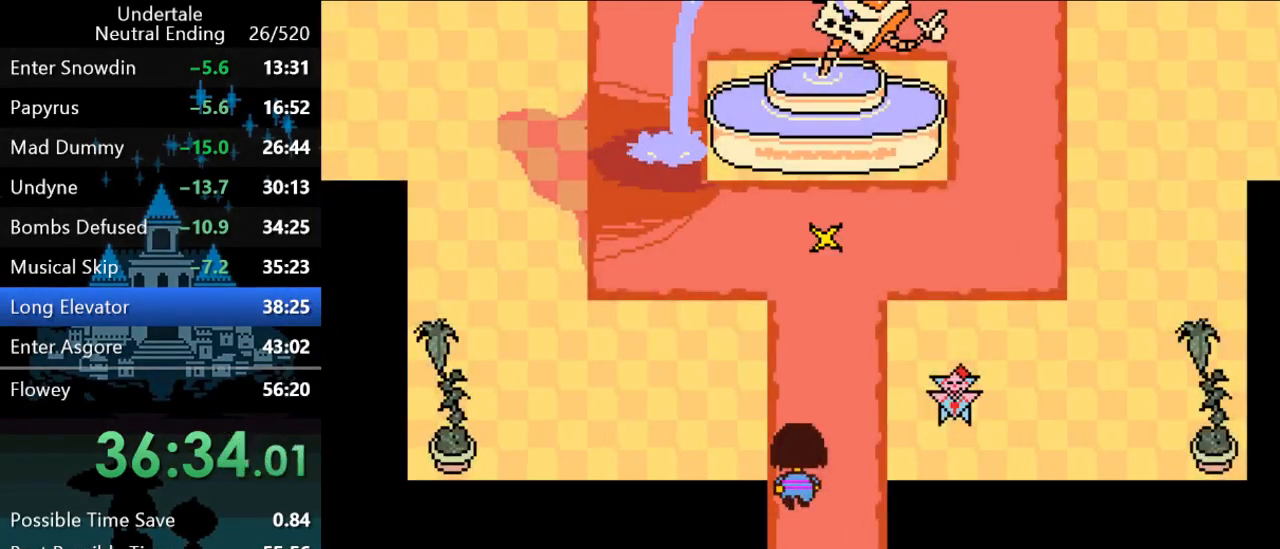
{"keys": ["left", "up"], "events": []}
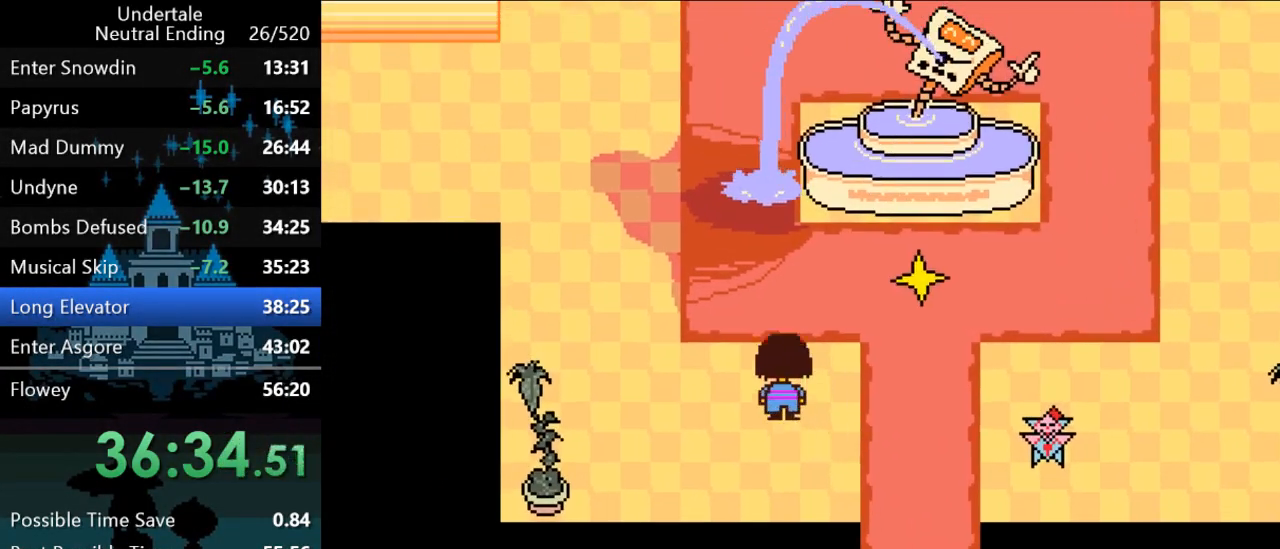
{"keys": ["up"], "events": [[133, "left", "up"]]}
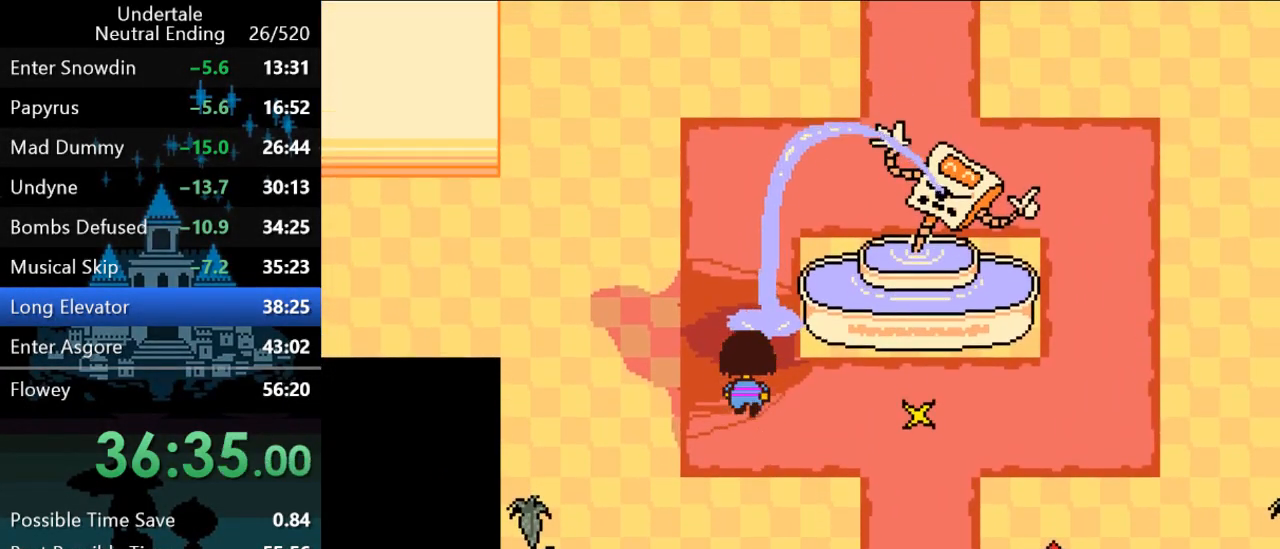
{"keys": ["up"], "events": []}
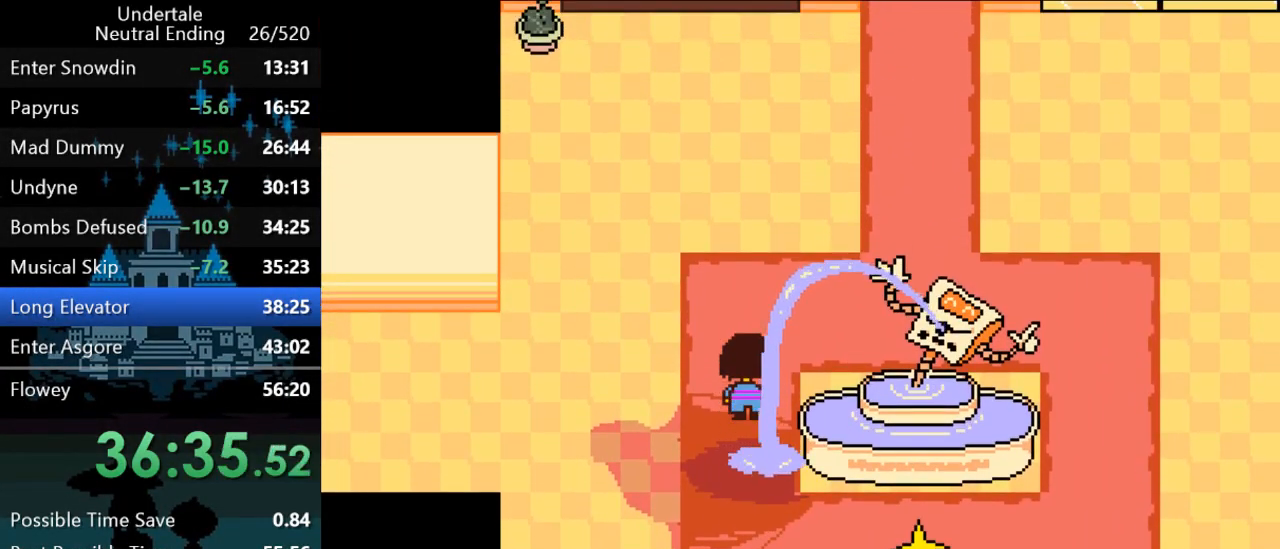
{"keys": ["right", "up"], "events": [[50, "right", "down"]]}
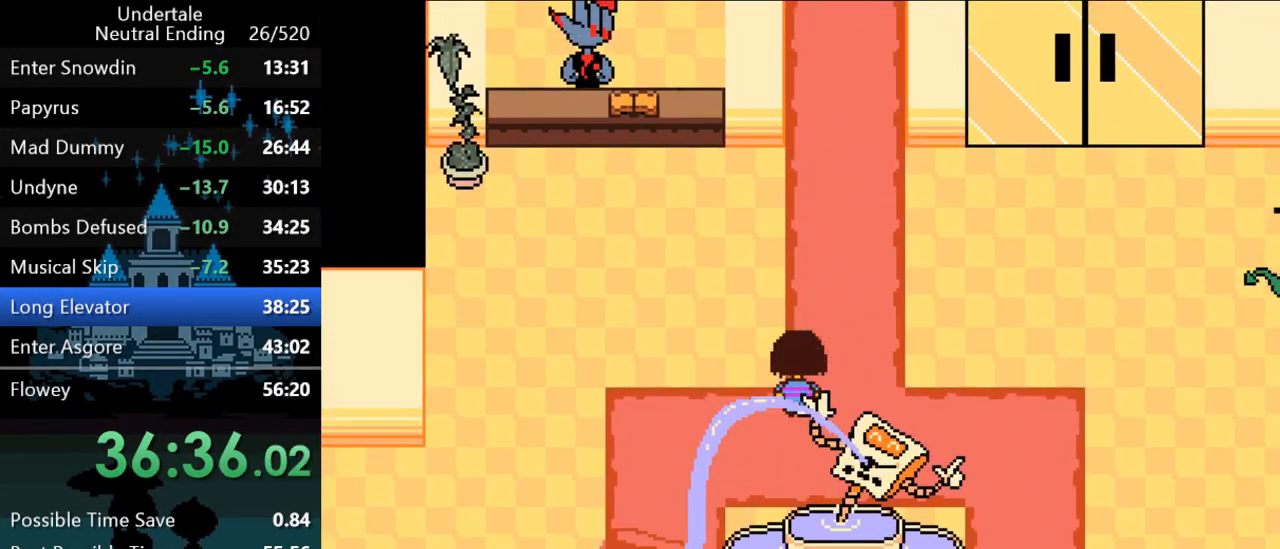
{"keys": ["up"], "events": [[200, "right", "up"]]}
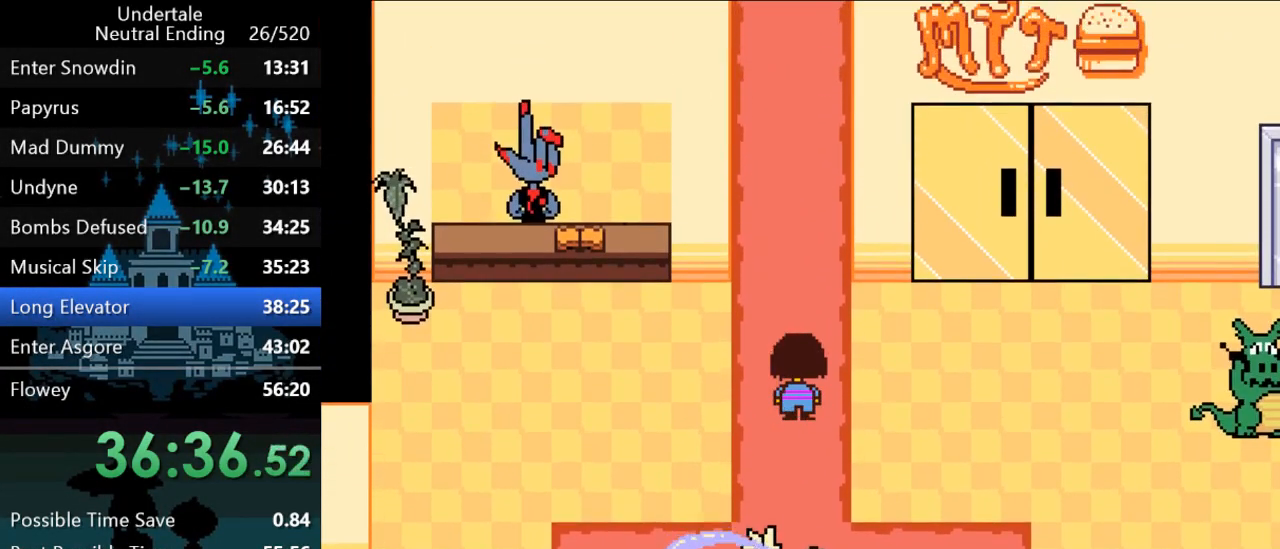
{"keys": ["up"], "events": []}
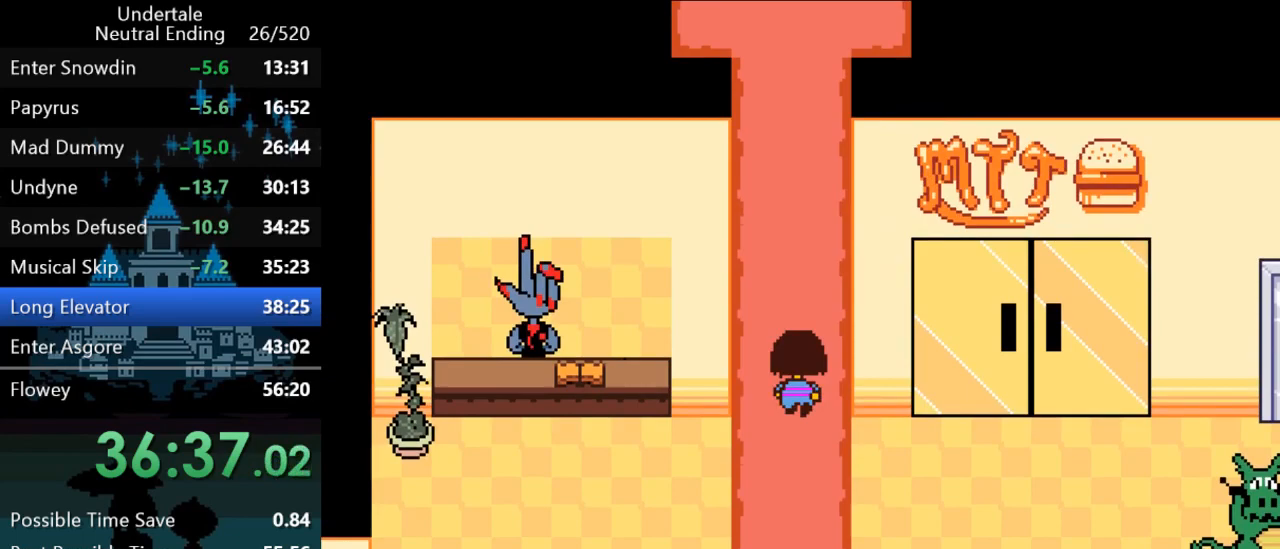
{"keys": ["up"], "events": []}
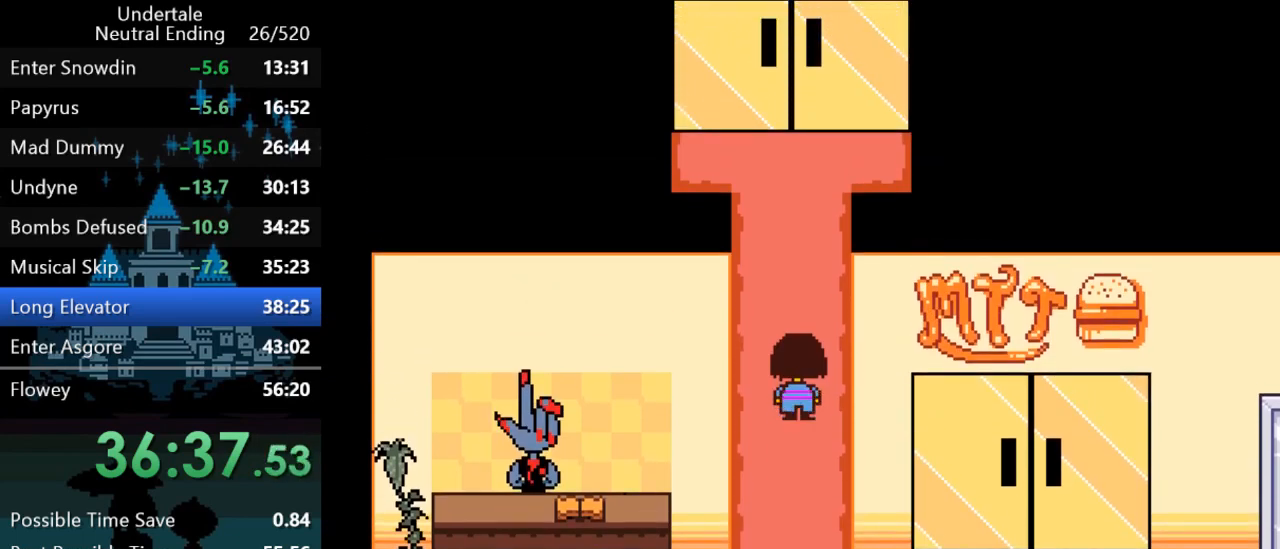
{"keys": ["up"], "events": []}
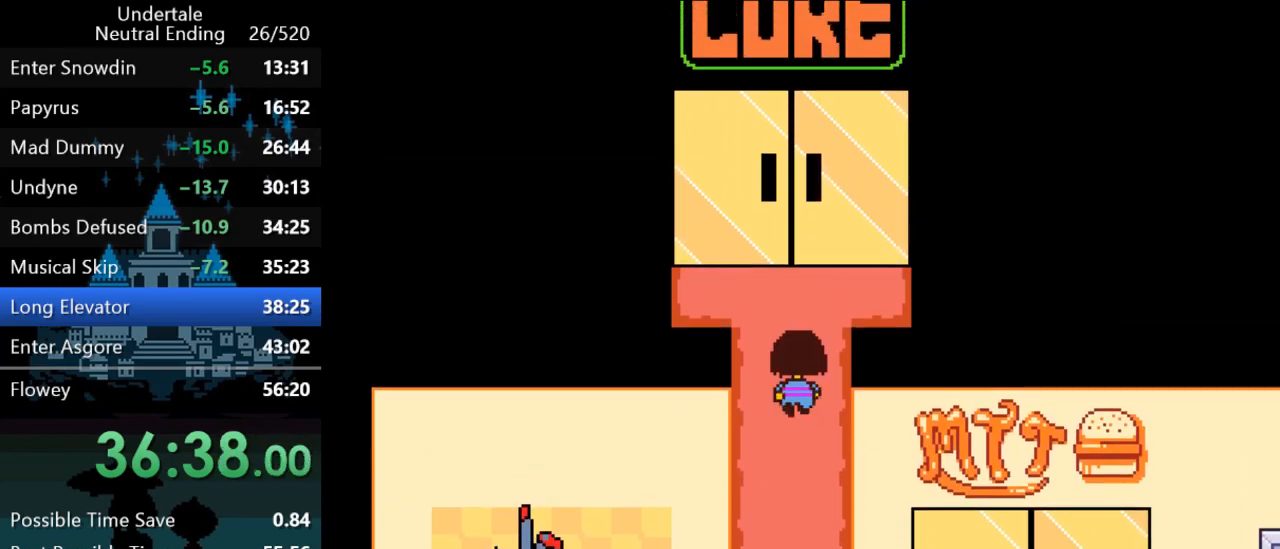
{"keys": ["up"], "events": []}
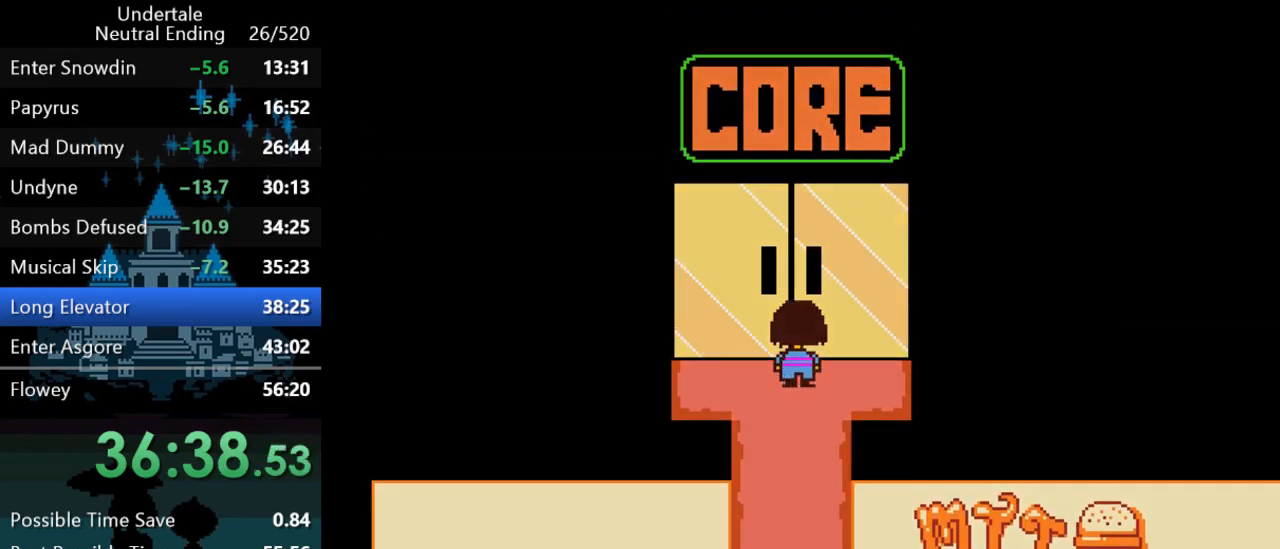
{"keys": ["up"], "events": []}
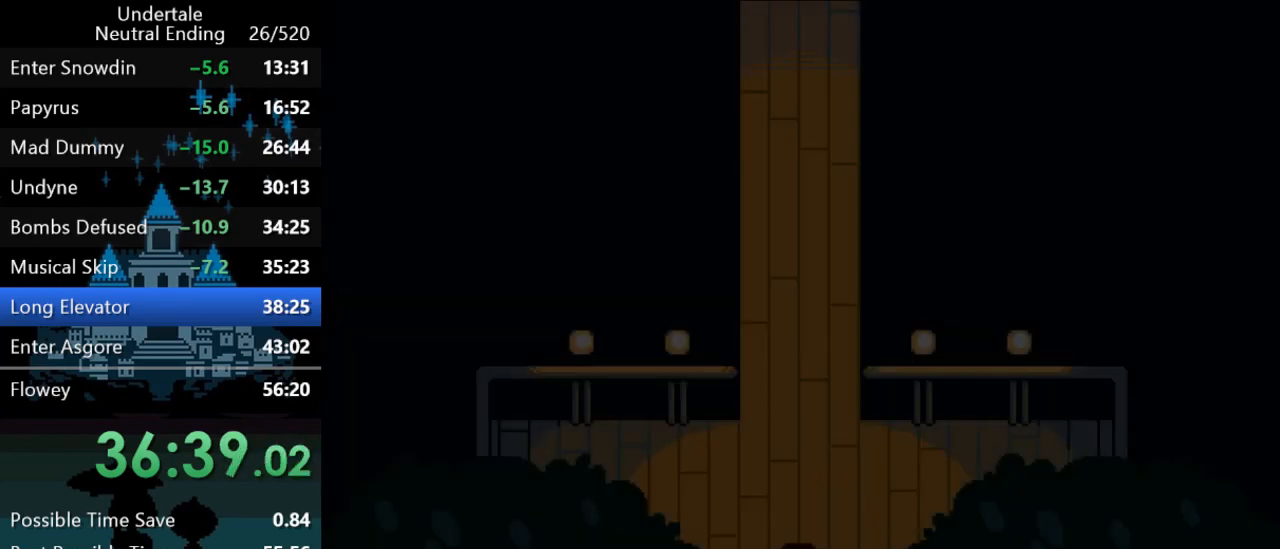
{"keys": ["up"], "events": []}
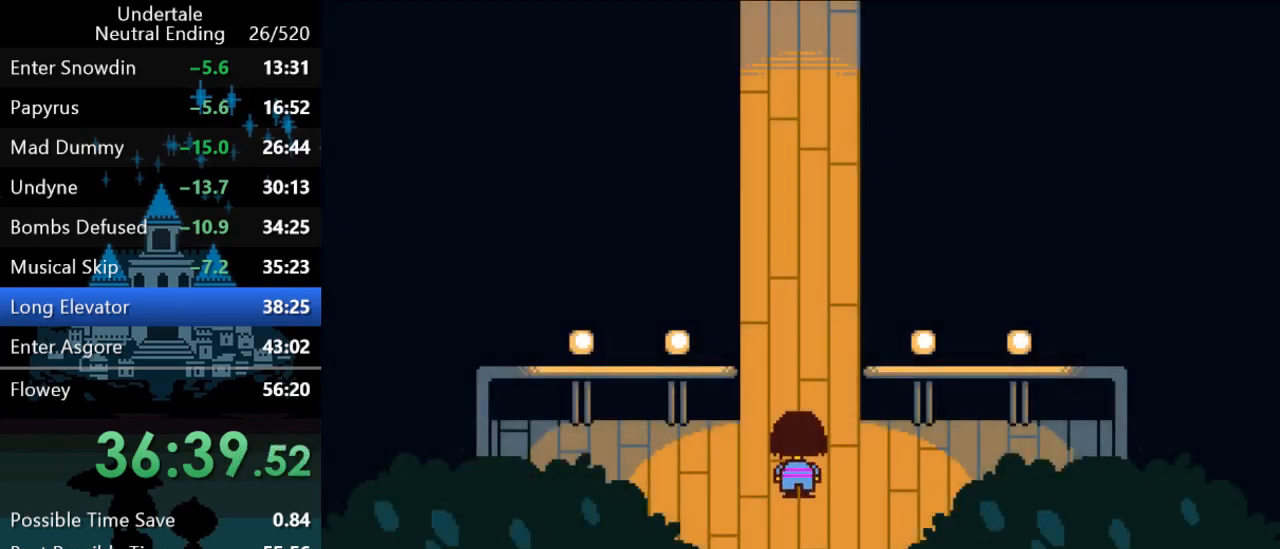
{"keys": ["up"], "events": []}
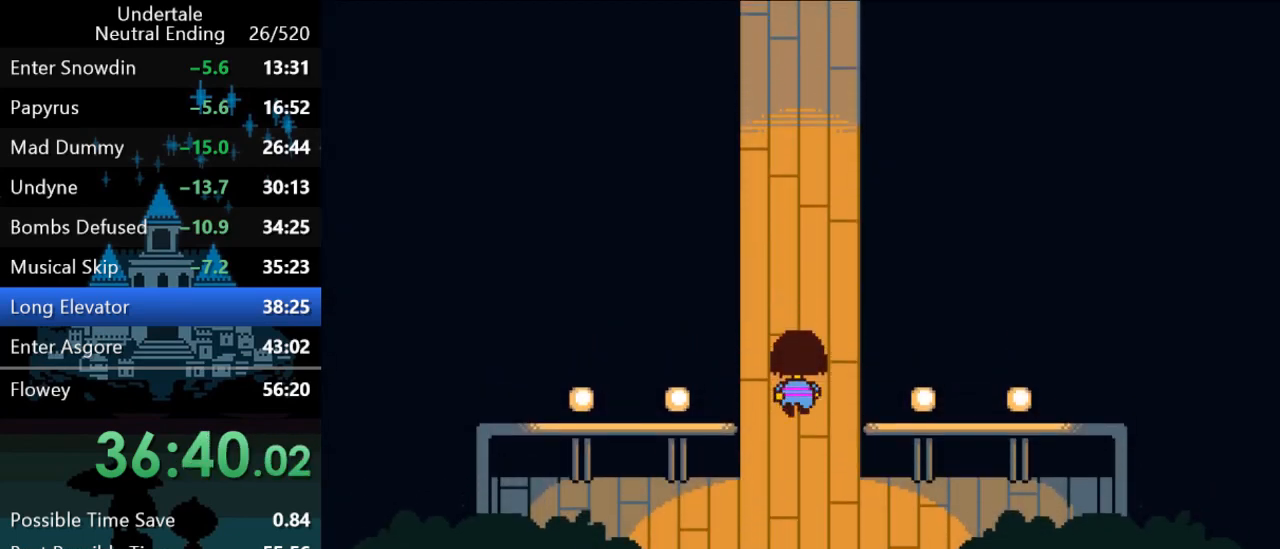
{"keys": ["up"], "events": []}
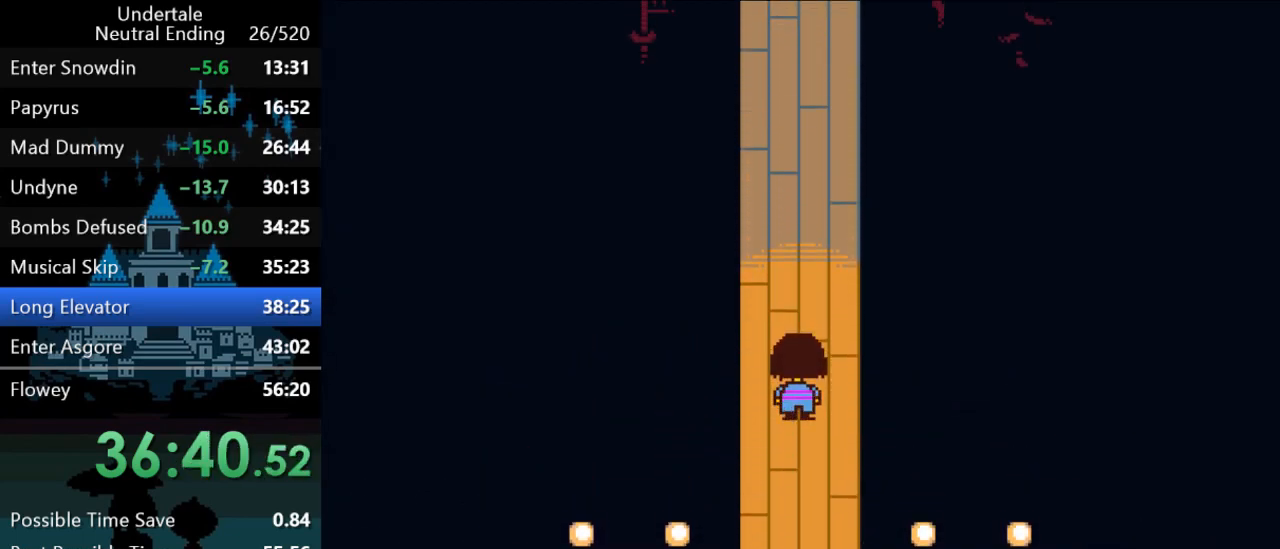
{"keys": ["up"], "events": []}
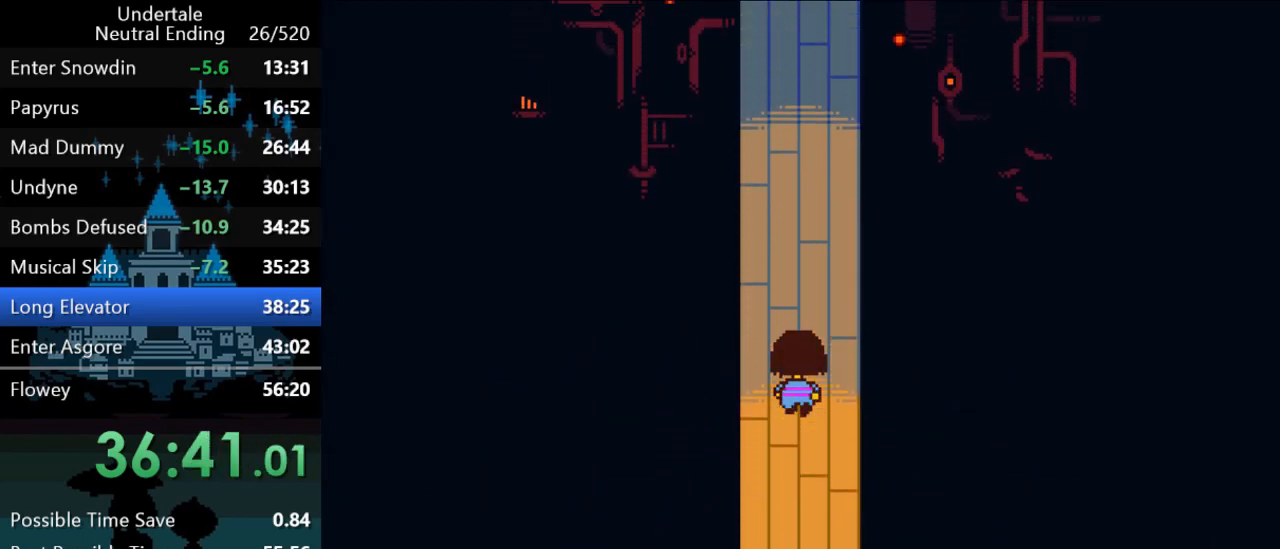
{"keys": ["up"], "events": []}
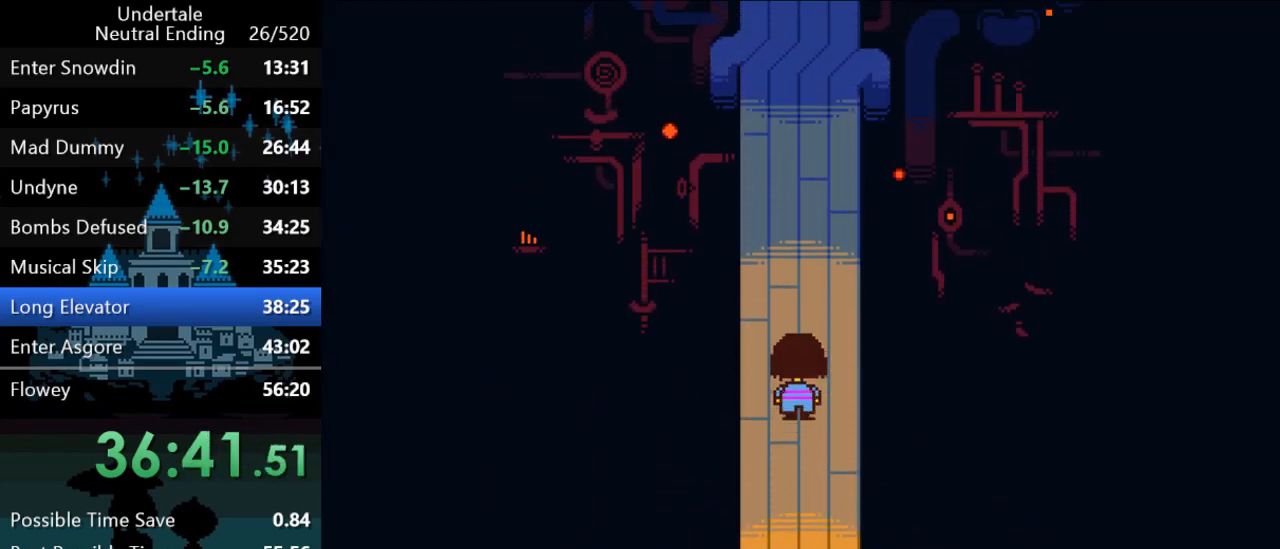
{"keys": ["up"], "events": []}
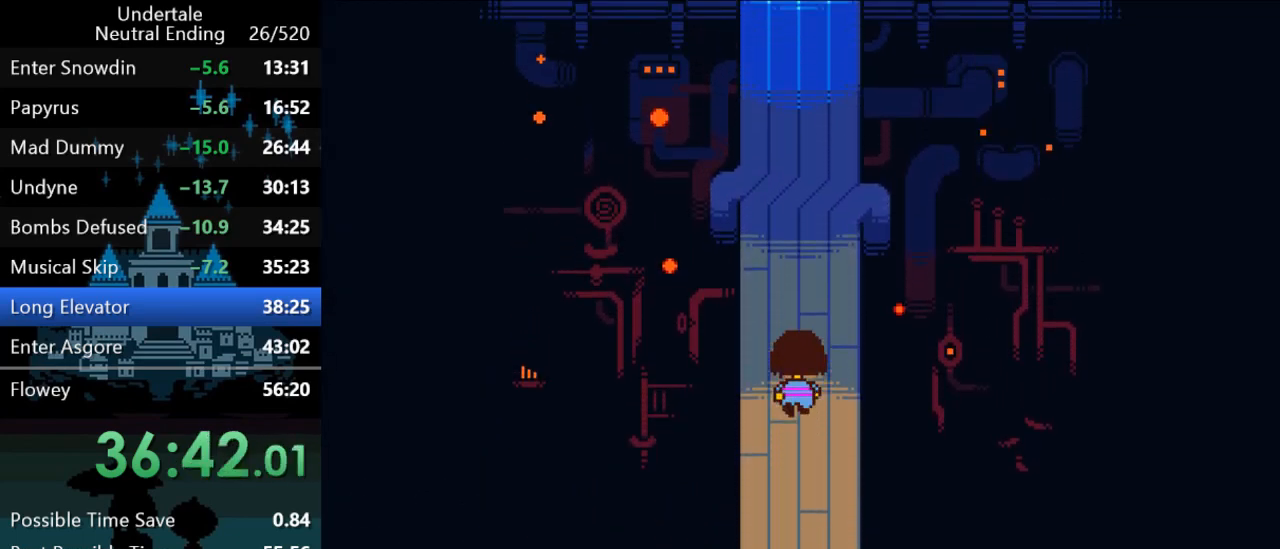
{"keys": ["up"], "events": []}
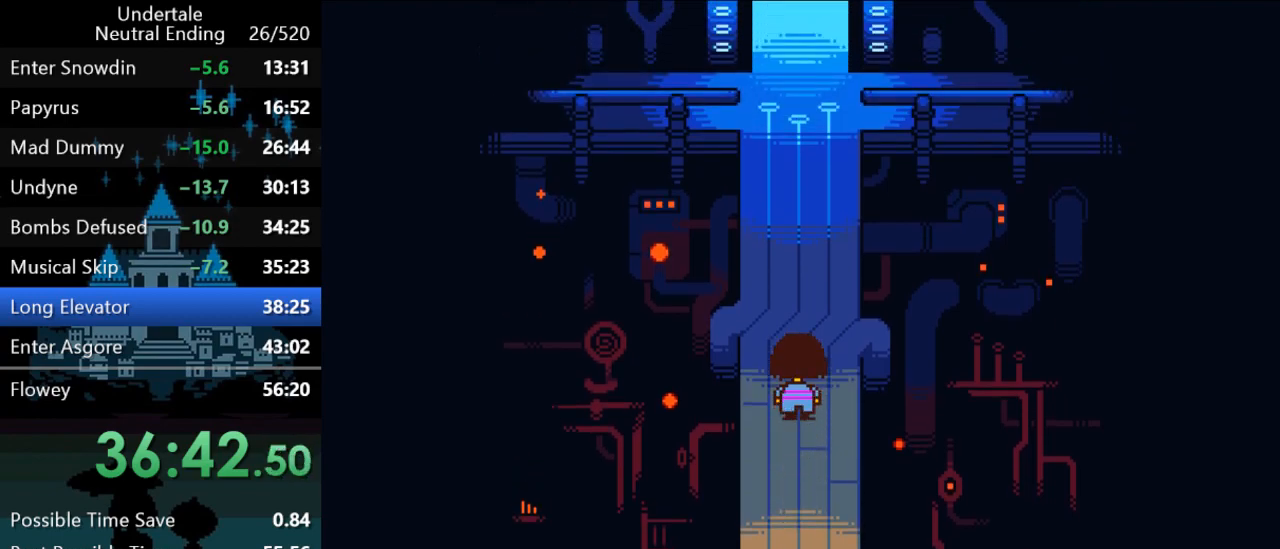
{"keys": ["up"], "events": []}
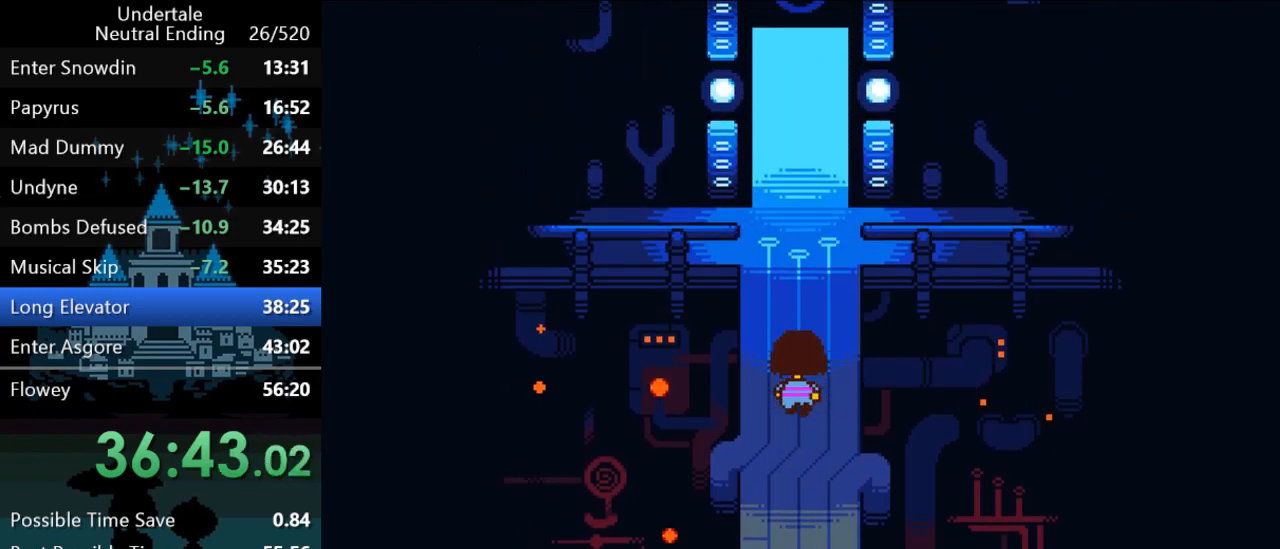
{"keys": ["up"], "events": []}
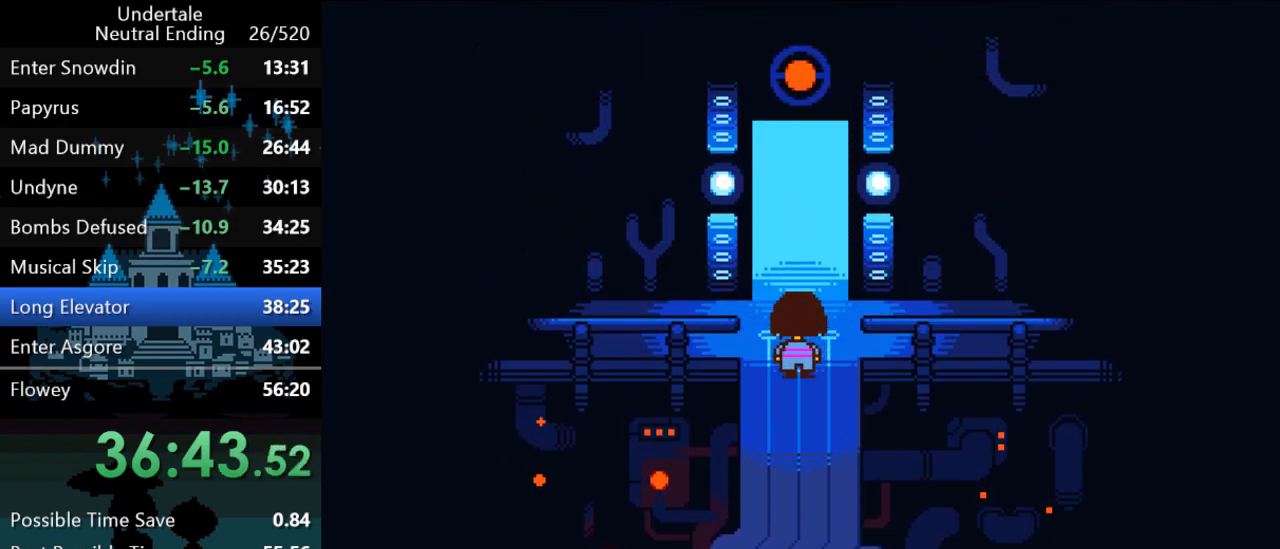
{"keys": ["left", "up"], "events": [[400, "left", "down"]]}
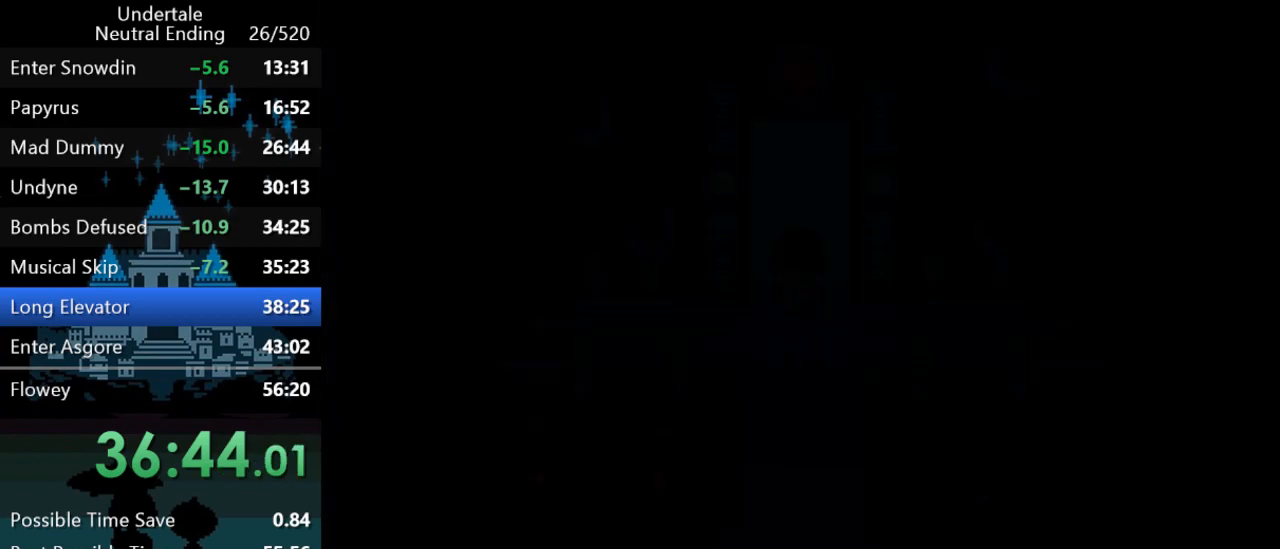
{"keys": ["left", "up"], "events": [[200, "return", "down"], [200, "shift", "down"], [233, "x", "down"], [233, "z", "down"], [267, "return", "up"], [267, "shift", "up"], [267, "x", "up"], [267, "z", "up"], [300, "return", "down"], [300, "shift", "down"], [333, "return", "up"], [333, "shift", "up"], [333, "x", "down"], [333, "z", "down"], [367, "shift", "down"], [367, "x", "up"], [367, "z", "up"], [417, "return", "down"], [450, "return", "up"], [450, "shift", "up"], [450, "x", "down"], [450, "z", "down"], [483, "x", "up"], [483, "z", "up"]]}